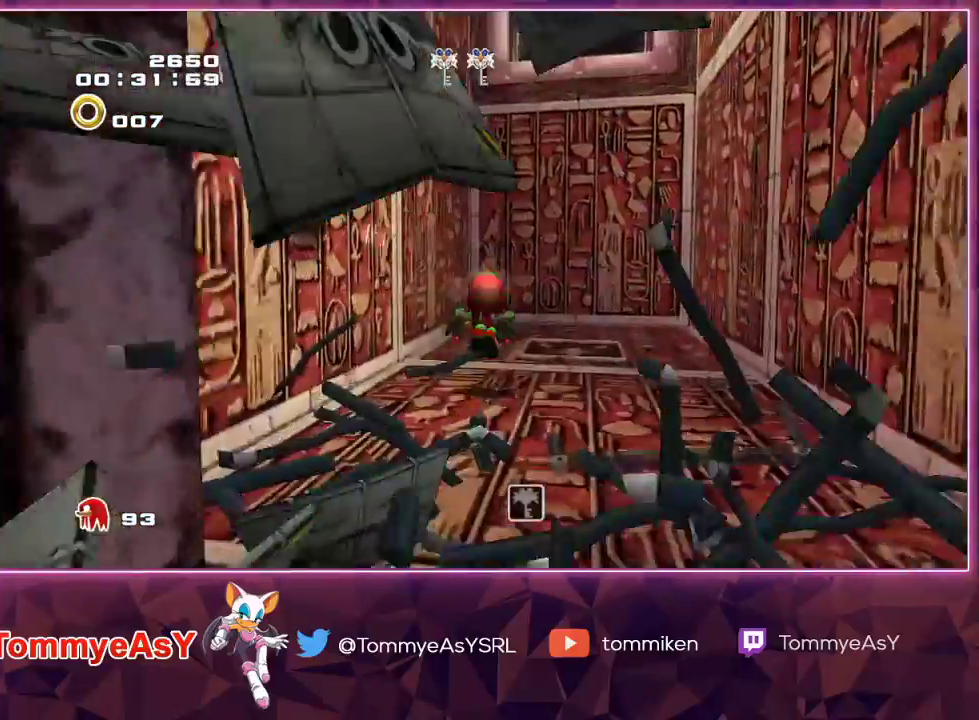
Gameplay with a controller (PlayStation layout); each line is a JSON object with the inputs held at the frame after it. "events" lists button and stick changes between this image and that frame as [ms after this image, input, new state], when the widget could be followed in between.
{"buttons": ["CROSS"], "left_stick": "up", "right_stick": "center", "events": [[283, "L2", "down"], [400, "CROSS", "up"], [450, "CROSS", "down"], [483, "L2", "up"]]}
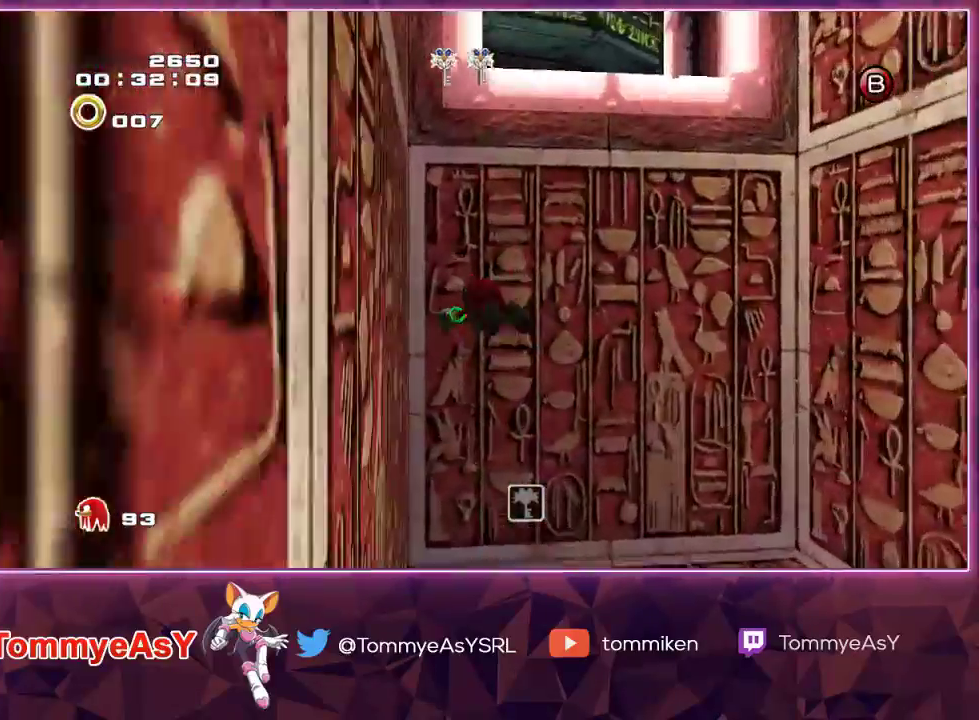
{"buttons": ["CROSS"], "left_stick": "up", "right_stick": "center", "events": [[17, "CROSS", "up"], [500, "CROSS", "down"]]}
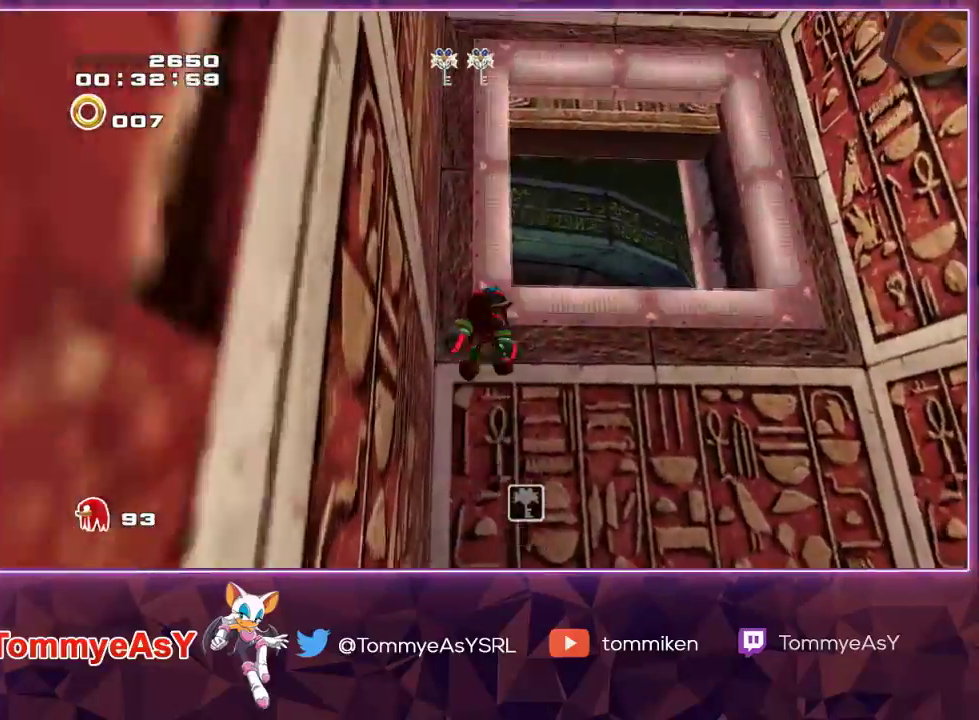
{"buttons": ["SQUARE"], "left_stick": "up-left", "right_stick": "center", "events": [[133, "CROSS", "up"], [200, "CROSS", "down"], [317, "CROSS", "up"], [417, "SQUARE", "down"], [500, "left_stick", "up-left"]]}
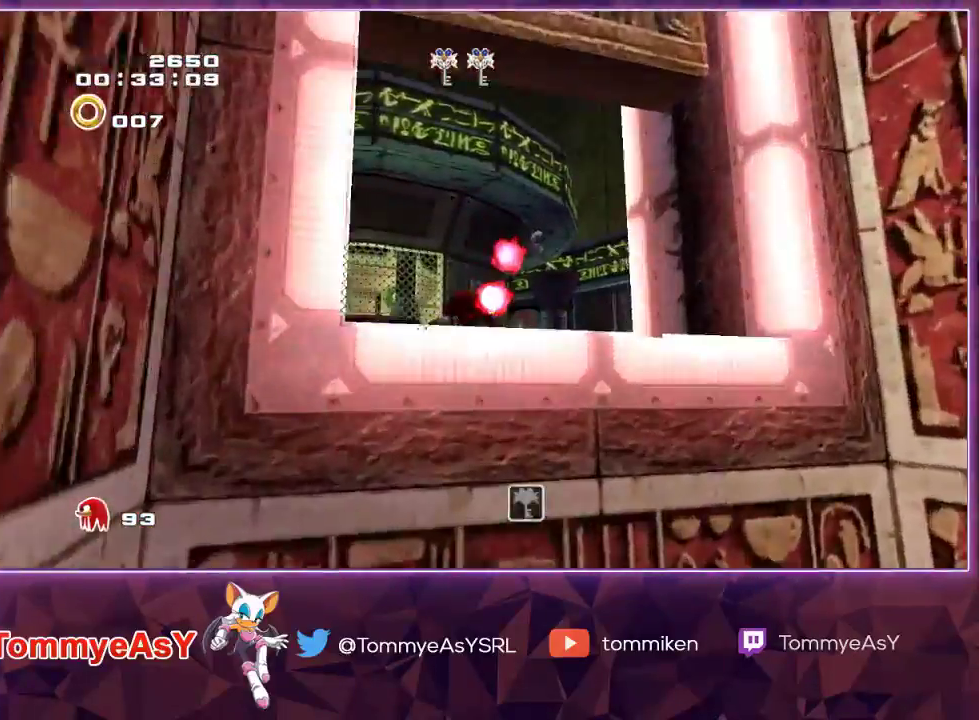
{"buttons": ["R2"], "left_stick": "up", "right_stick": "center", "events": [[17, "SQUARE", "up"], [167, "R2", "down"], [450, "left_stick", "up"]]}
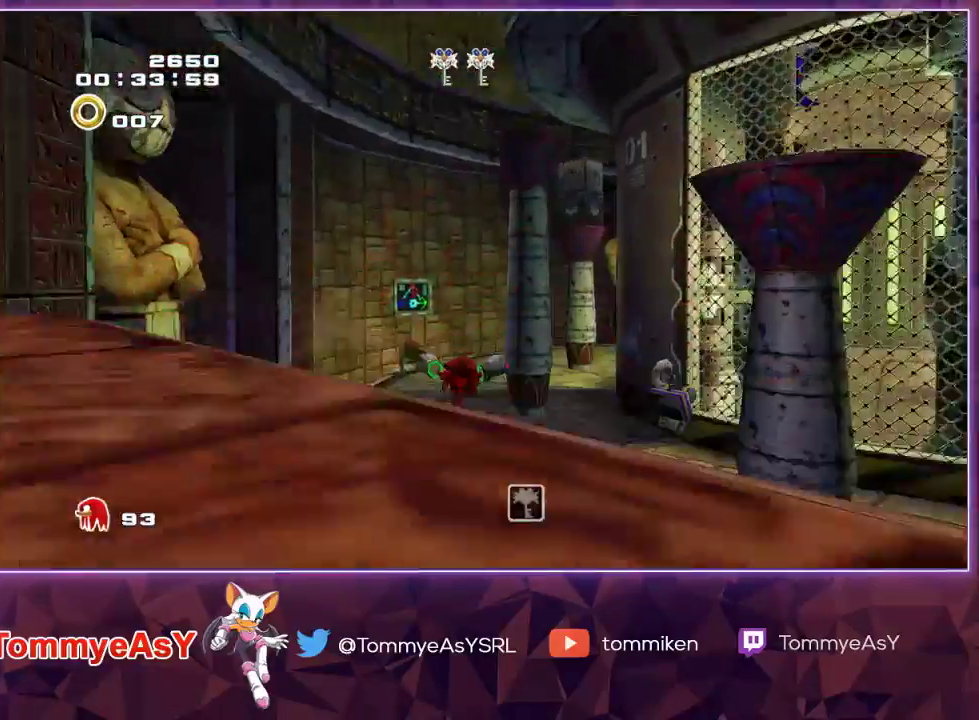
{"buttons": [], "left_stick": "up", "right_stick": "center", "events": [[133, "R2", "up"], [350, "SQUARE", "down"], [467, "SQUARE", "up"]]}
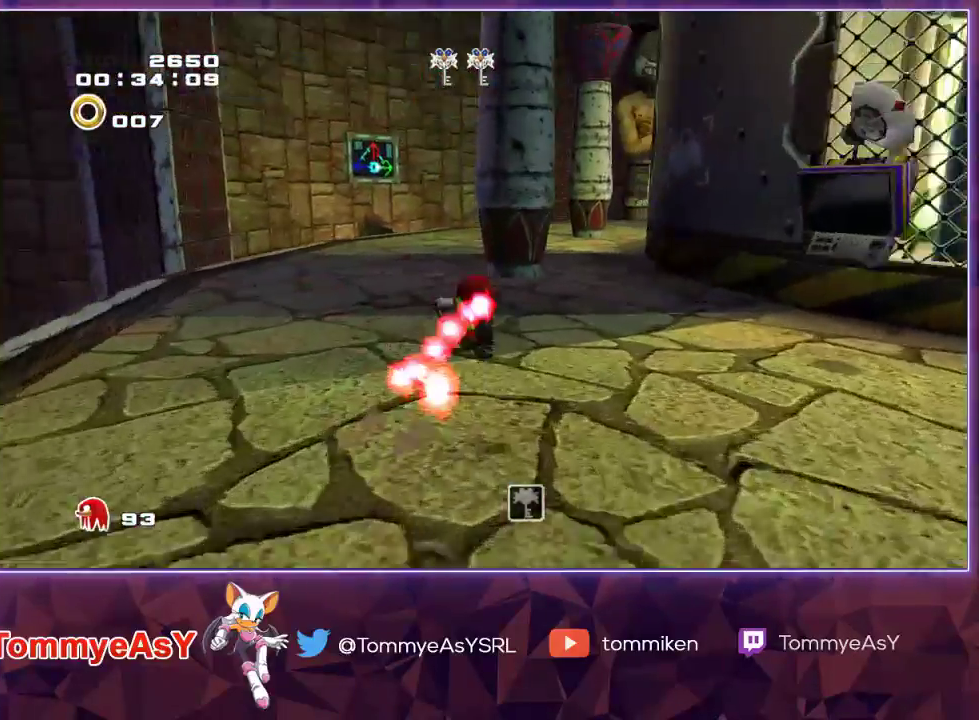
{"buttons": [], "left_stick": "up", "right_stick": "center", "events": []}
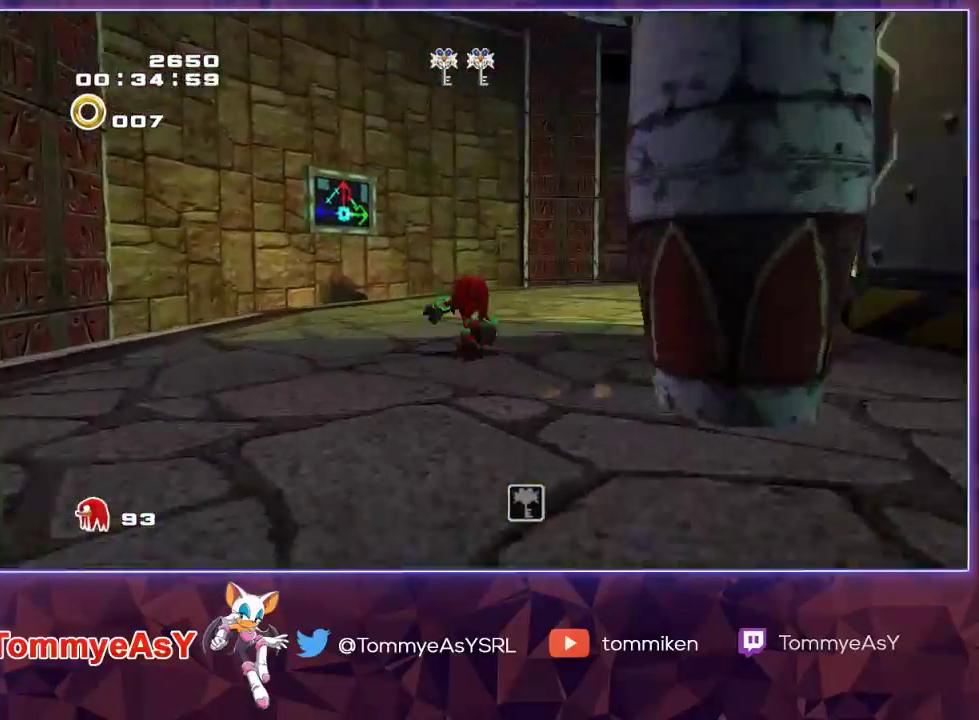
{"buttons": ["R2"], "left_stick": "up", "right_stick": "center", "events": [[400, "R1", "down"], [400, "R2", "down"], [500, "R1", "up"]]}
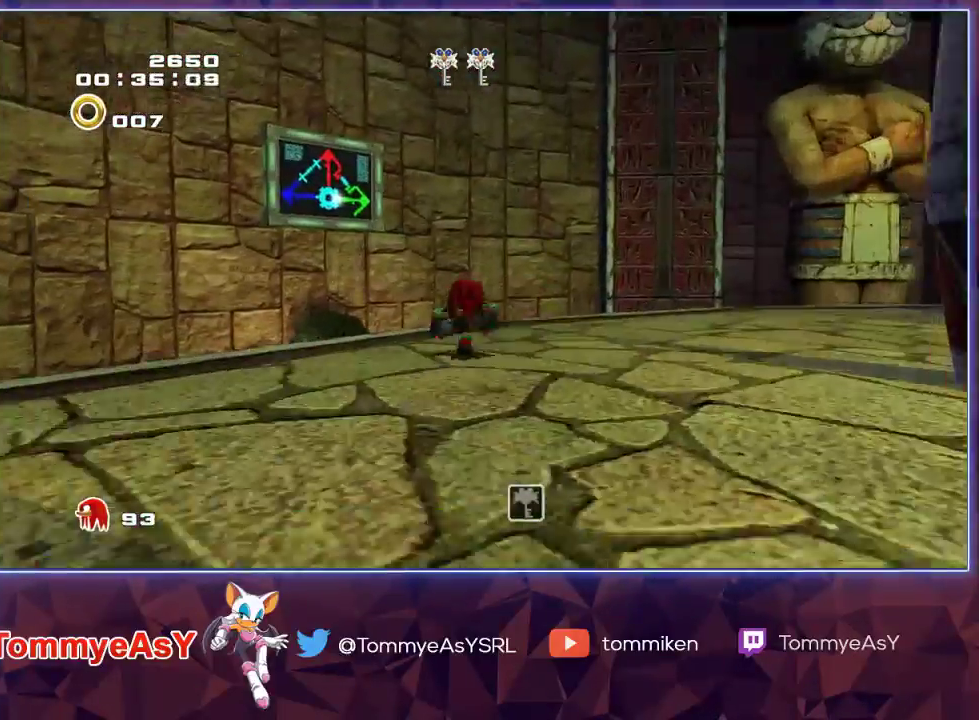
{"buttons": [], "left_stick": "up-right", "right_stick": "center"}
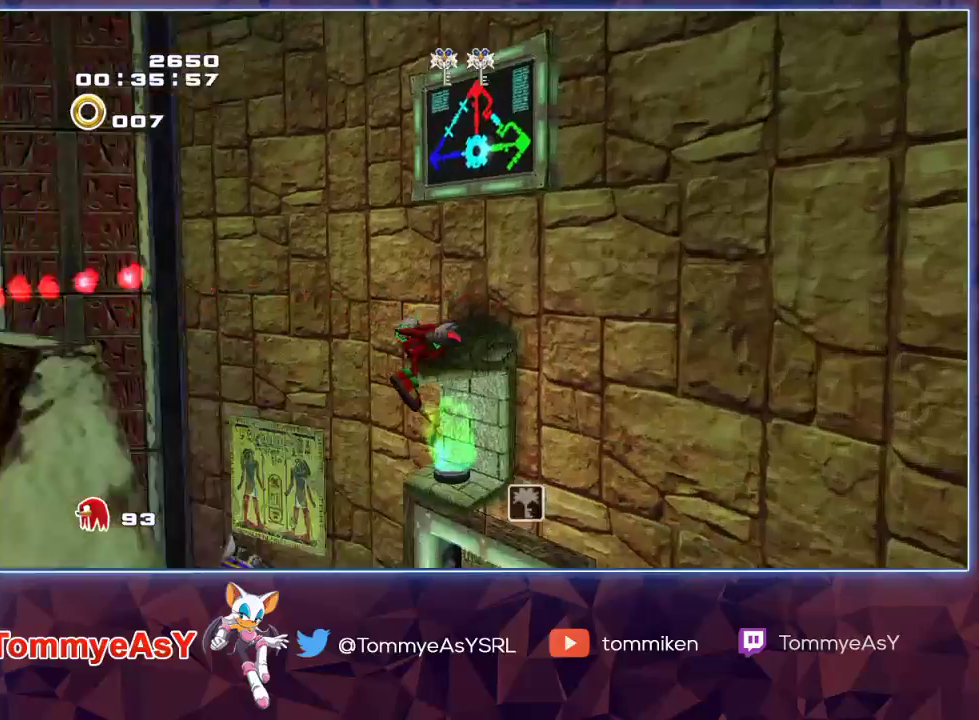
{"buttons": [], "left_stick": "up", "right_stick": "center", "events": [[117, "left_stick", "up-left"], [267, "left_stick", "up"]]}
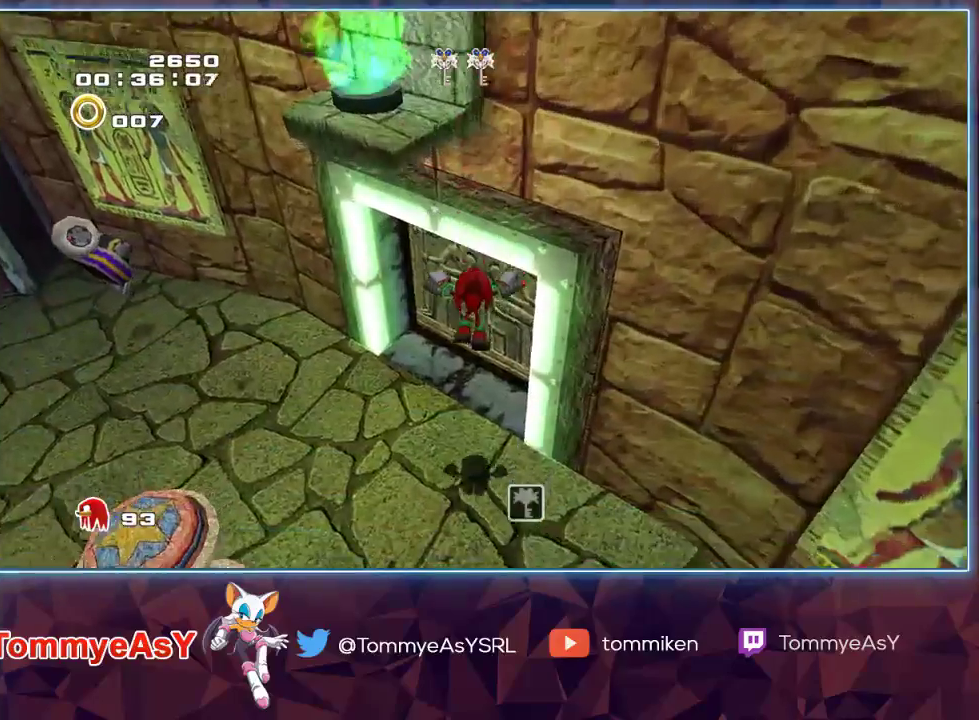
{"buttons": ["CROSS"], "left_stick": "up", "right_stick": "center", "events": [[433, "CROSS", "down"]]}
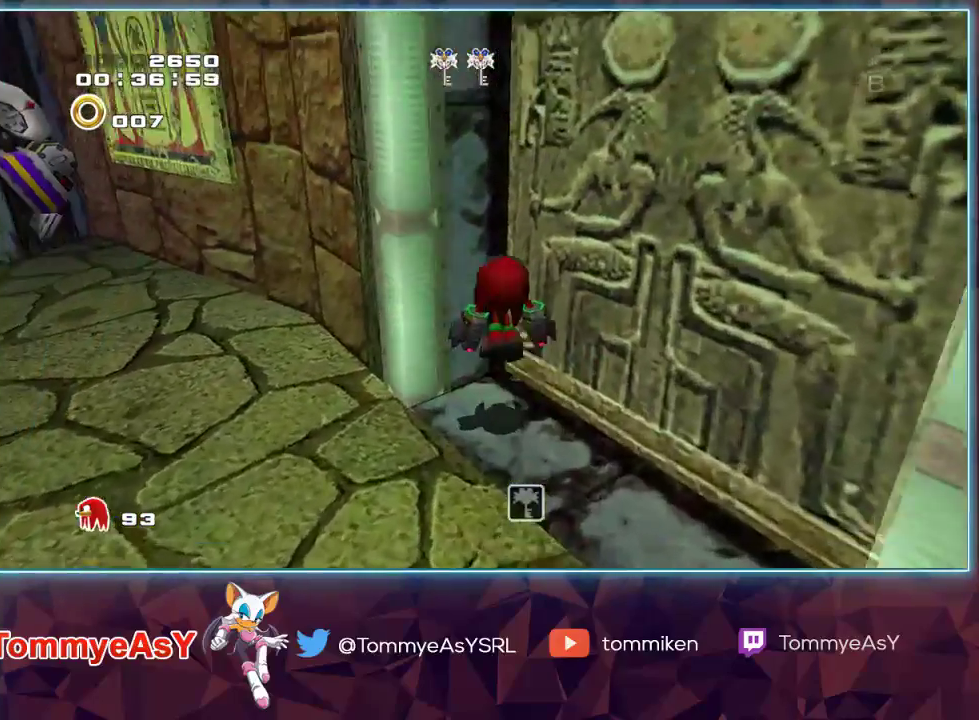
{"buttons": ["CROSS"], "left_stick": "up", "right_stick": "center", "events": [[133, "CROSS", "up"], [183, "CROSS", "down"]]}
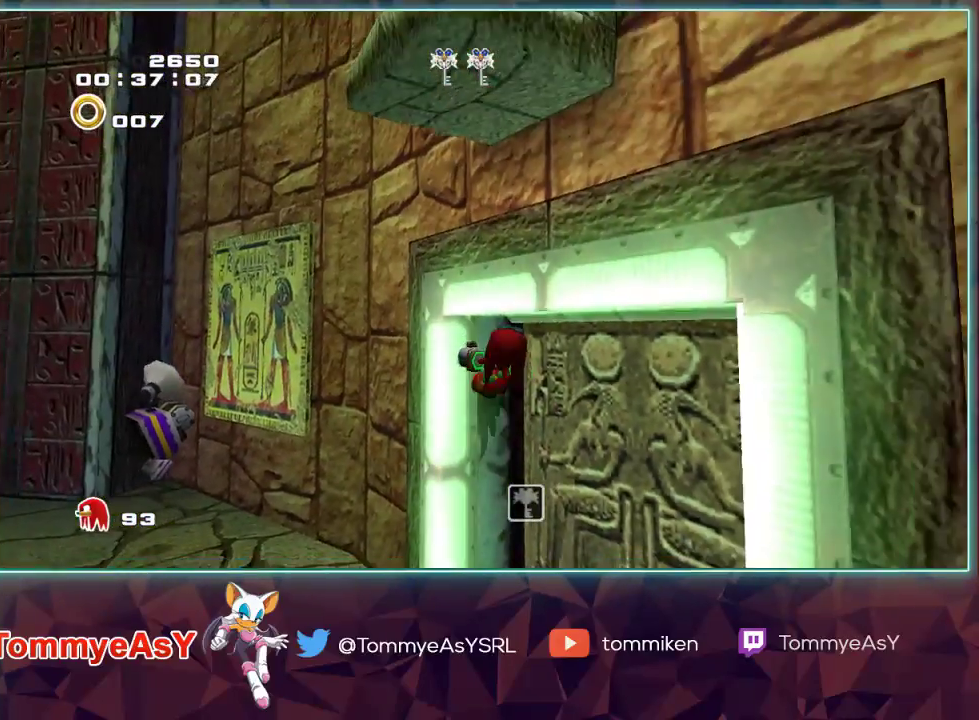
{"buttons": [], "left_stick": "up", "right_stick": "center", "events": [[83, "CROSS", "up"], [133, "CROSS", "down"], [167, "CIRCLE", "down"], [167, "CROSS", "up"], [200, "CIRCLE", "up"], [300, "left_stick", "center"], [450, "left_stick", "up"]]}
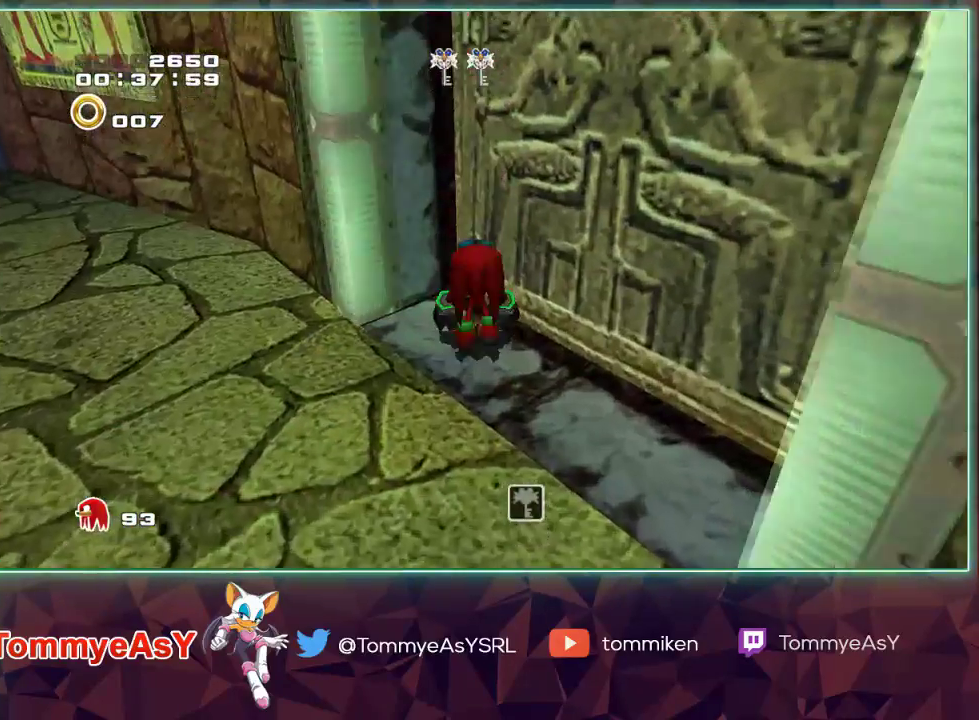
{"buttons": ["CROSS"], "left_stick": "up", "right_stick": "center", "events": [[417, "CROSS", "down"]]}
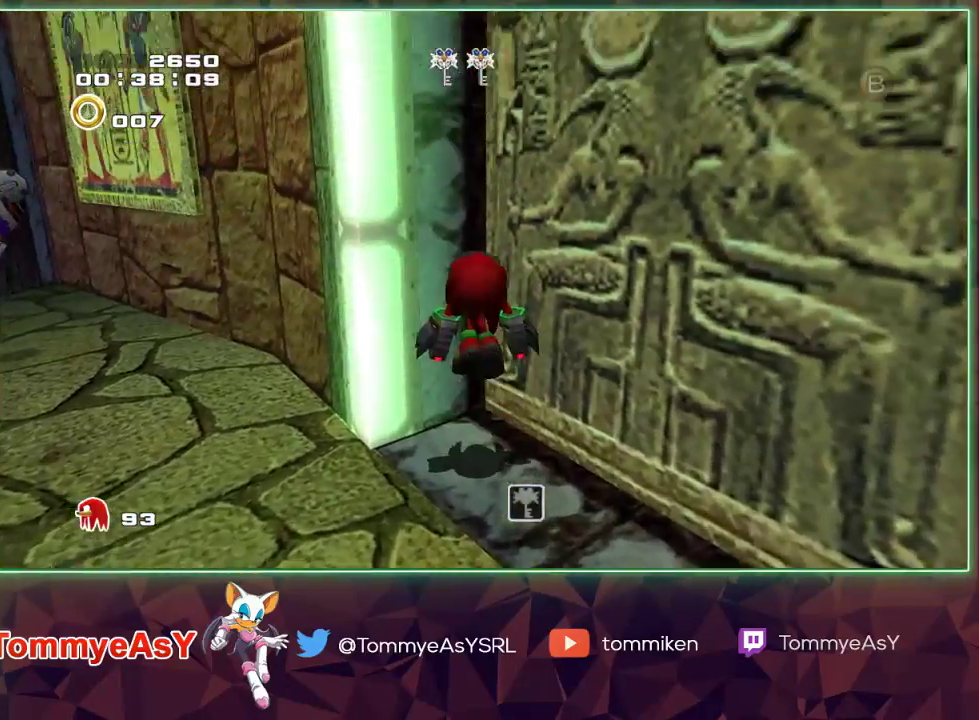
{"buttons": ["CROSS"], "left_stick": "up", "right_stick": "center", "events": [[83, "CROSS", "up"], [133, "CROSS", "down"]]}
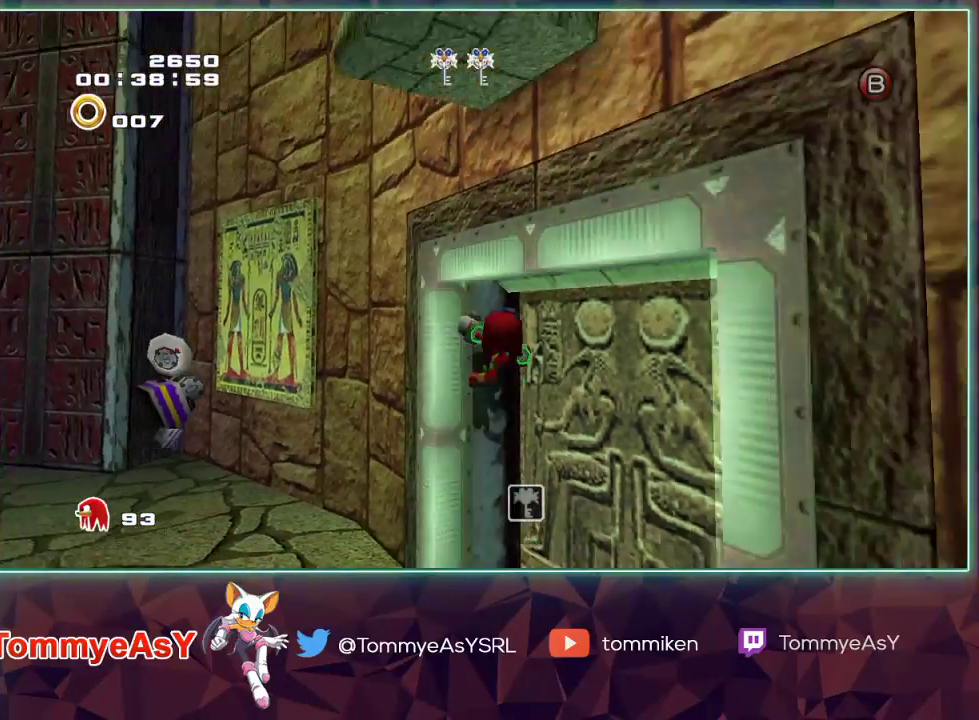
{"buttons": [], "left_stick": "up", "right_stick": "center", "events": [[33, "CROSS", "up"], [100, "CROSS", "down"], [133, "CIRCLE", "down"], [133, "CROSS", "up"], [183, "CIRCLE", "up"], [250, "left_stick", "center"], [367, "left_stick", "up"]]}
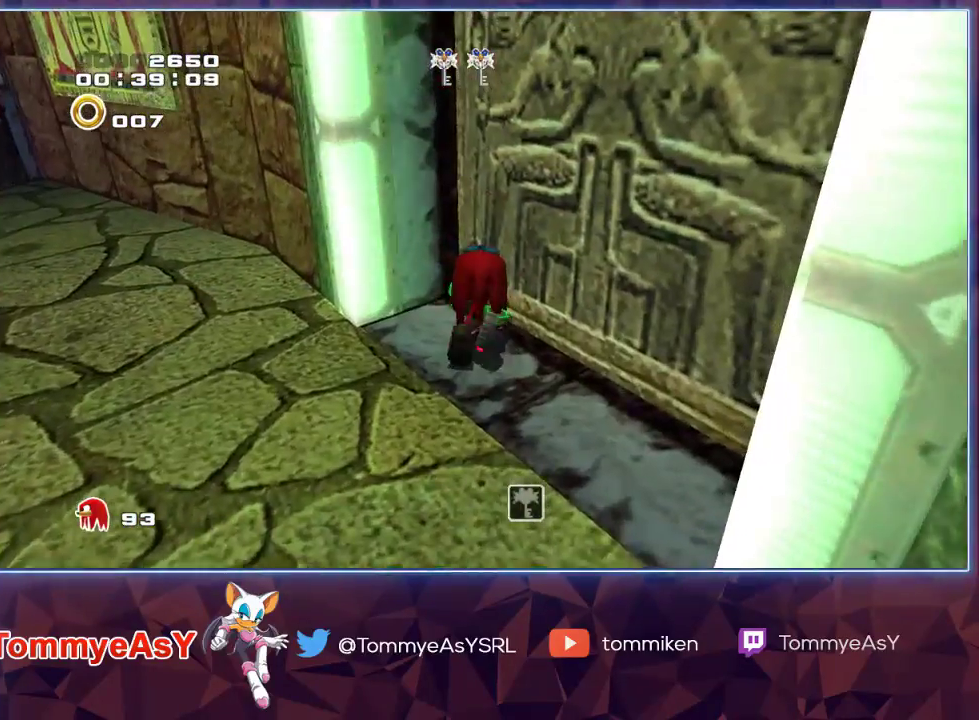
{"buttons": ["CROSS"], "left_stick": "up-right", "right_stick": "center", "events": [[400, "CROSS", "down"], [483, "left_stick", "up-right"]]}
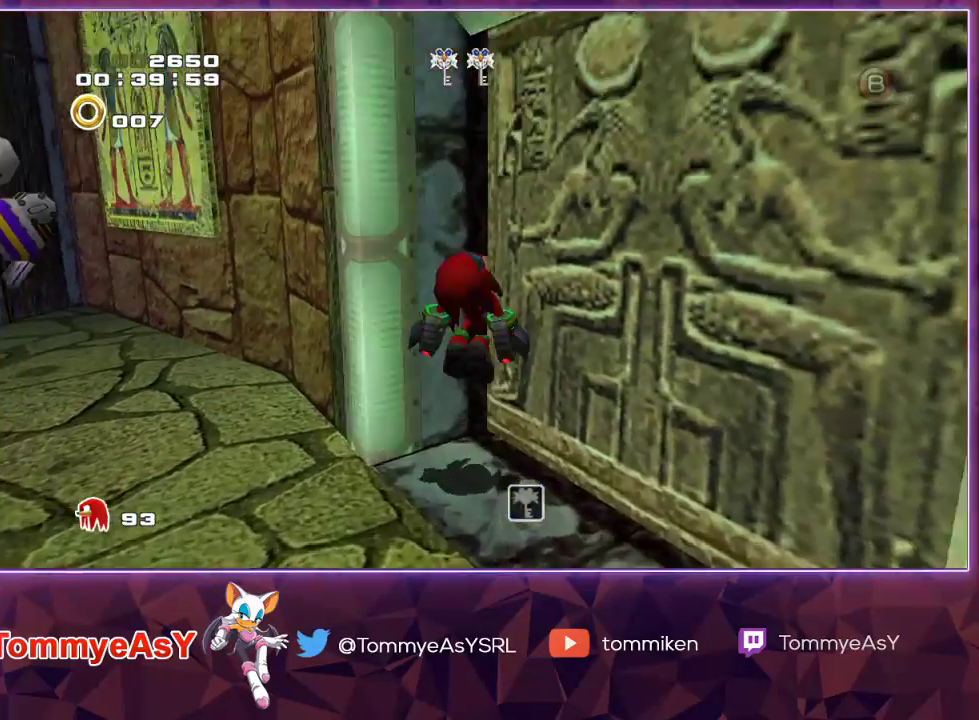
{"buttons": ["CROSS"], "left_stick": "up-right", "right_stick": "center", "events": [[33, "CROSS", "up"], [83, "CROSS", "down"]]}
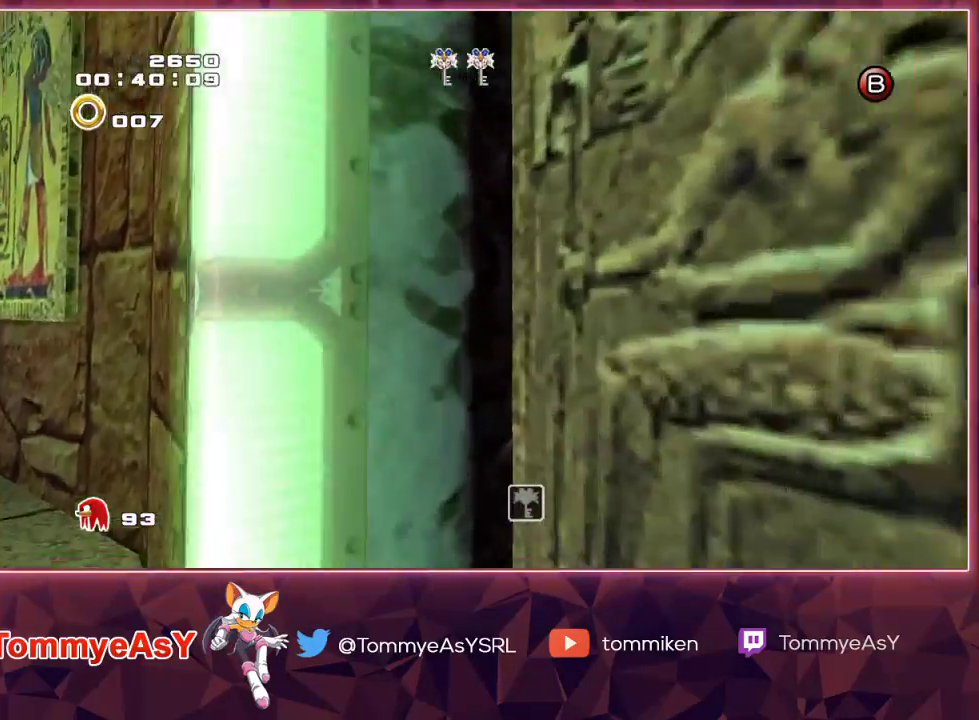
{"buttons": ["CROSS"], "left_stick": "up-right", "right_stick": "center", "events": []}
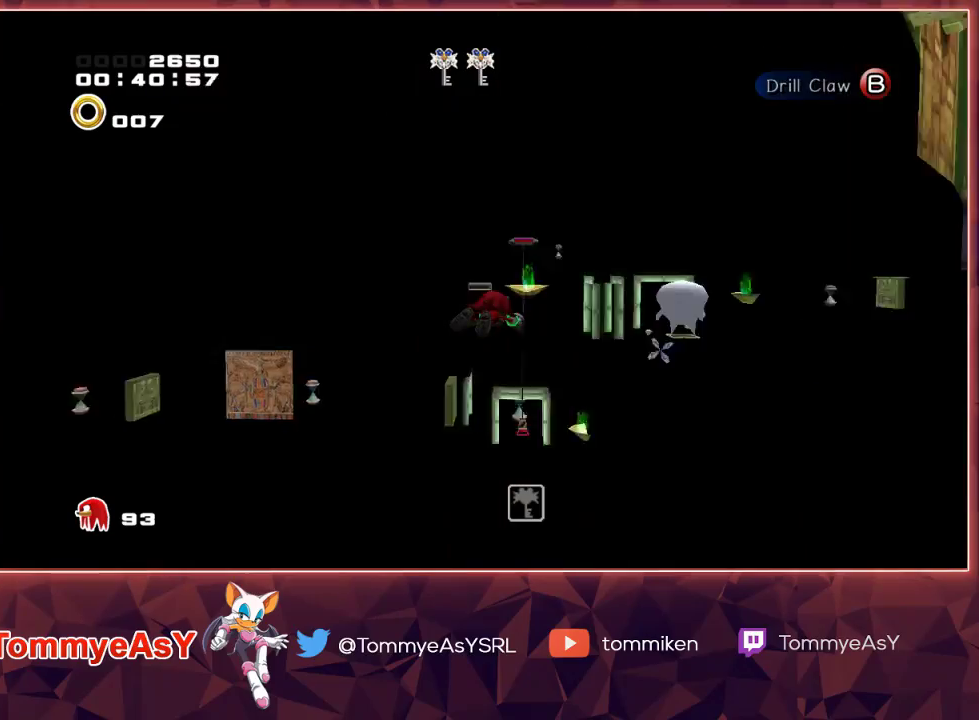
{"buttons": ["CROSS"], "left_stick": "up-right", "right_stick": "center", "events": []}
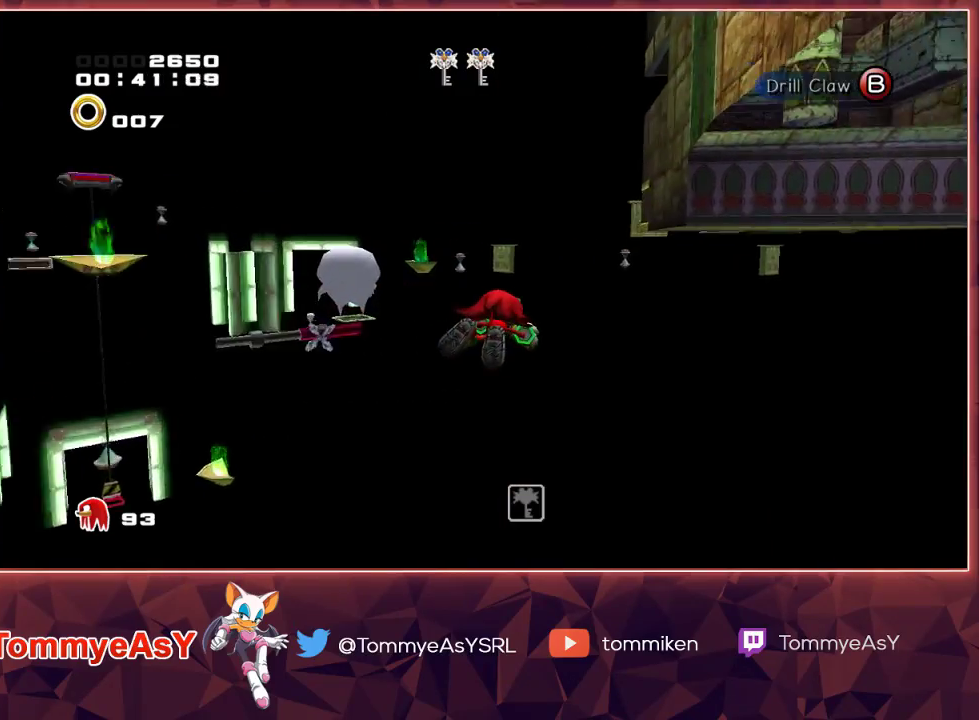
{"buttons": ["CROSS"], "left_stick": "up-right", "right_stick": "center", "events": []}
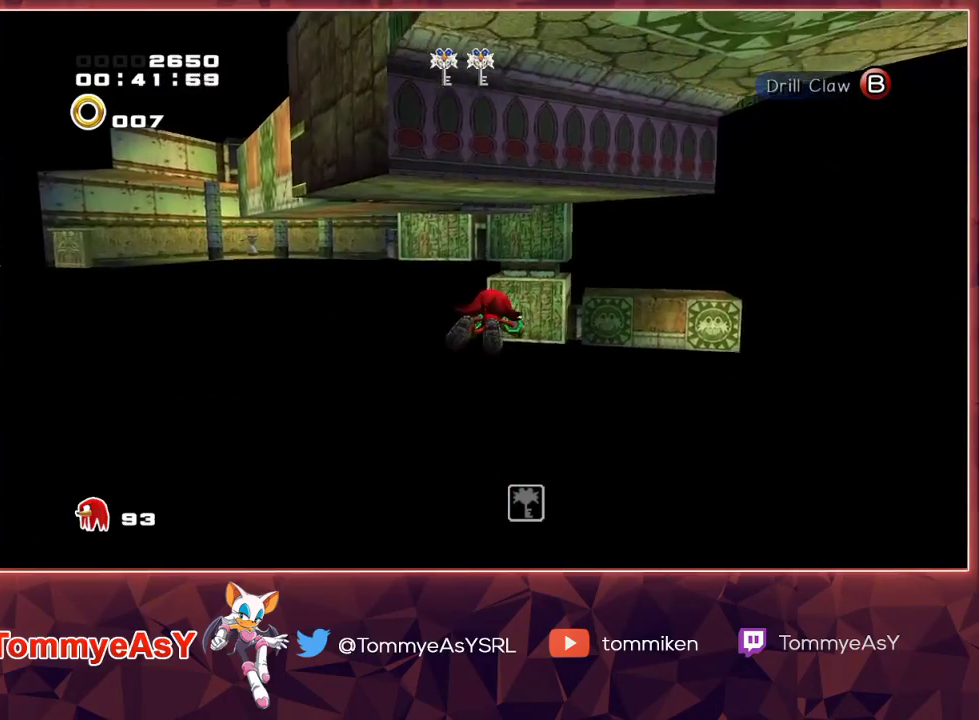
{"buttons": ["CROSS"], "left_stick": "up", "right_stick": "center", "events": [[400, "left_stick", "up"]]}
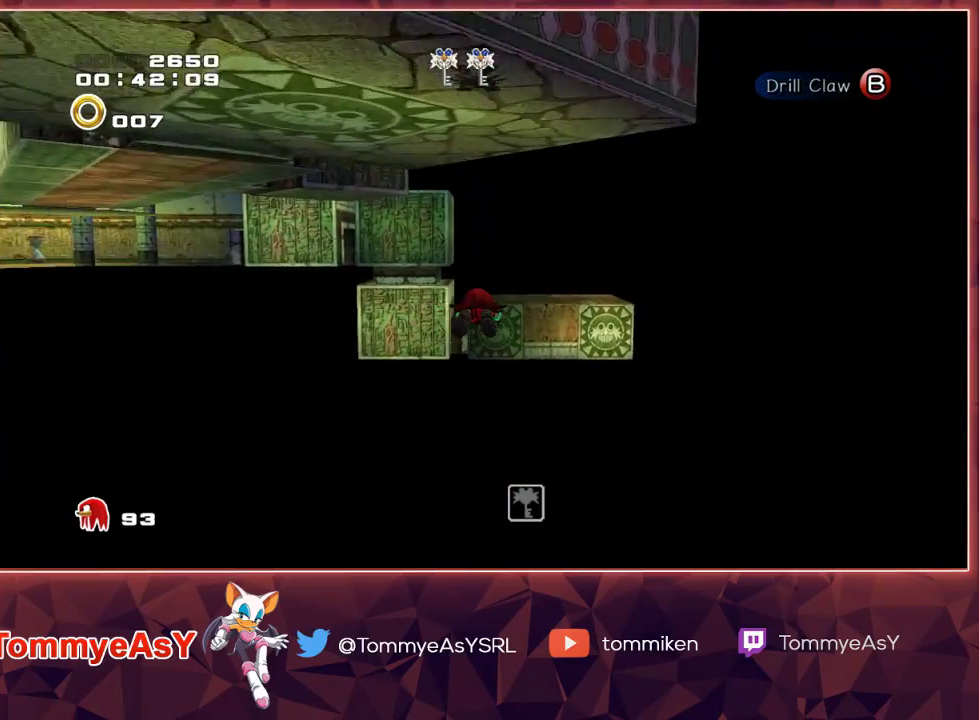
{"buttons": ["CROSS"], "left_stick": "up", "right_stick": "center", "events": []}
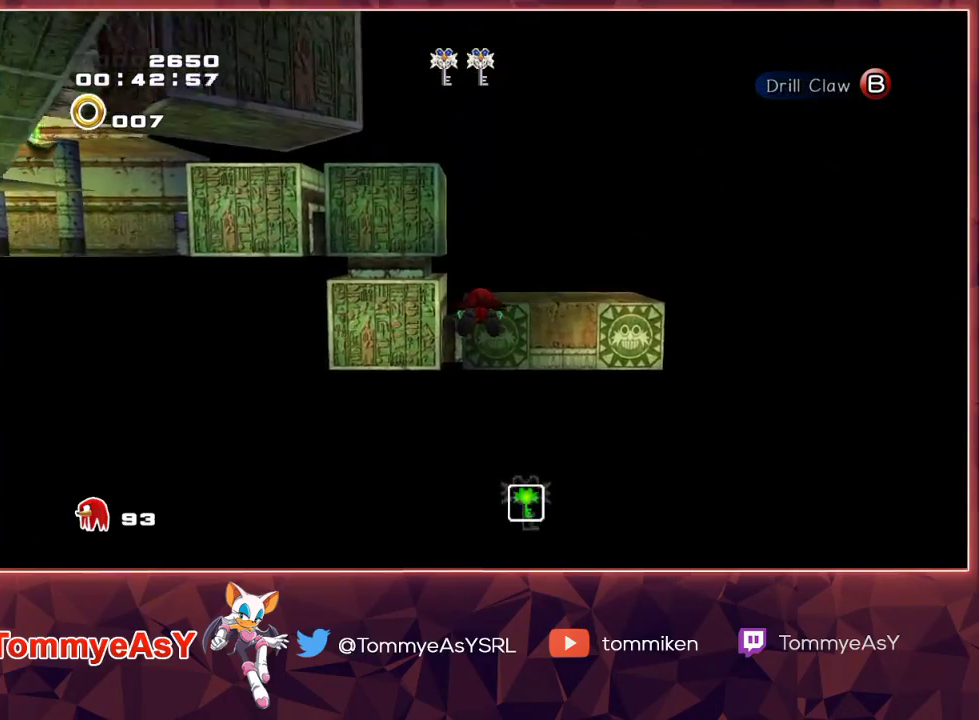
{"buttons": ["CROSS"], "left_stick": "up", "right_stick": "center", "events": []}
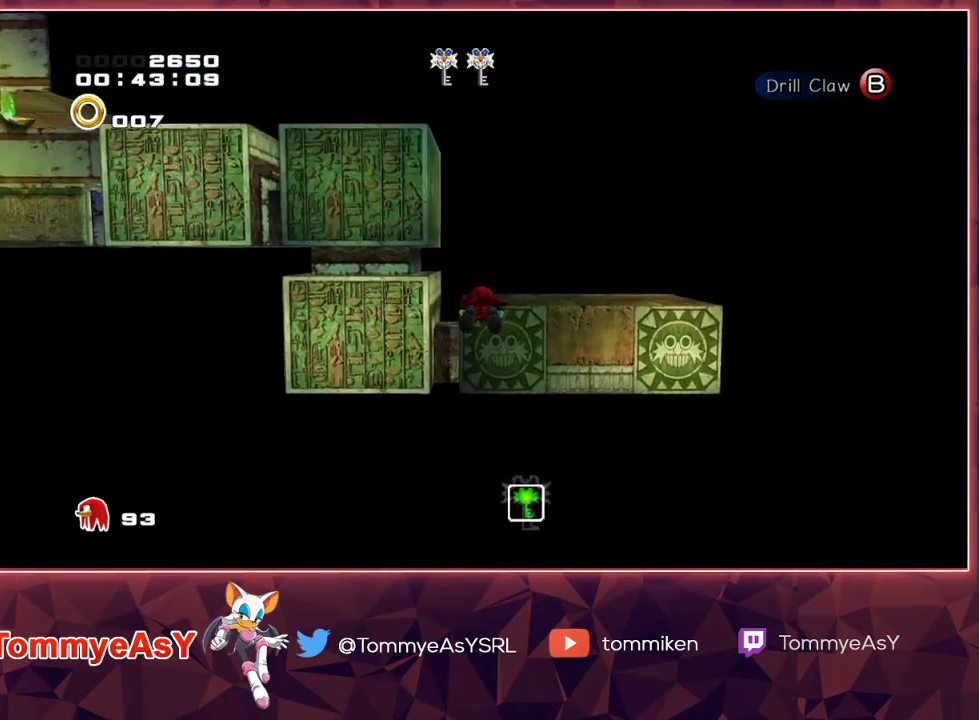
{"buttons": ["SQUARE"], "left_stick": "up", "right_stick": "center", "events": [[450, "CROSS", "up"], [500, "SQUARE", "down"]]}
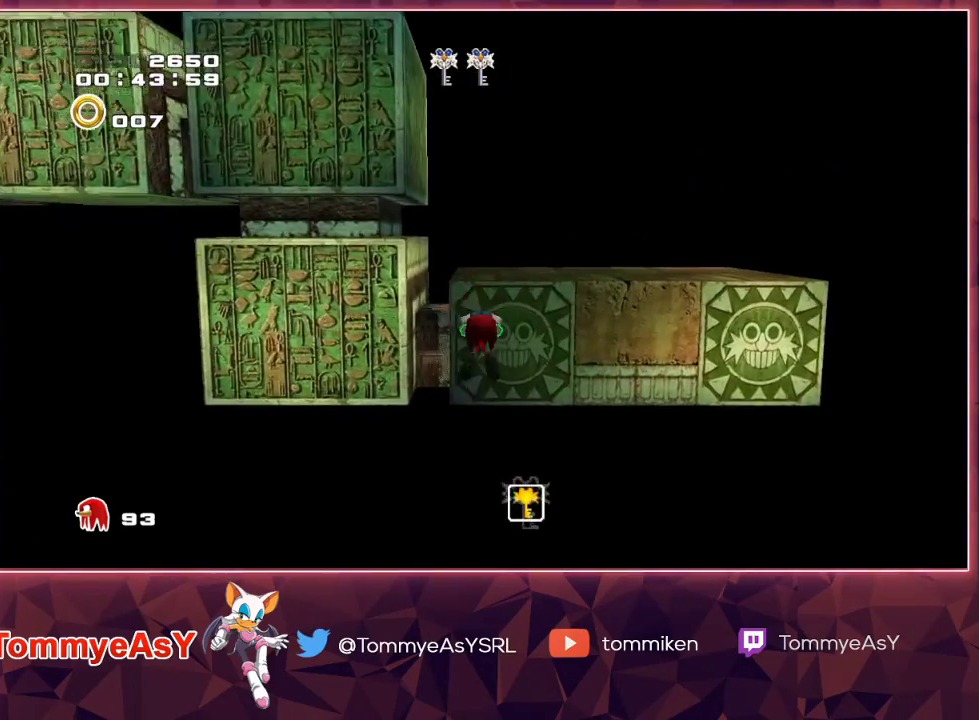
{"buttons": ["CROSS"], "left_stick": "up", "right_stick": "center", "events": [[83, "SQUARE", "up"], [133, "CROSS", "down"]]}
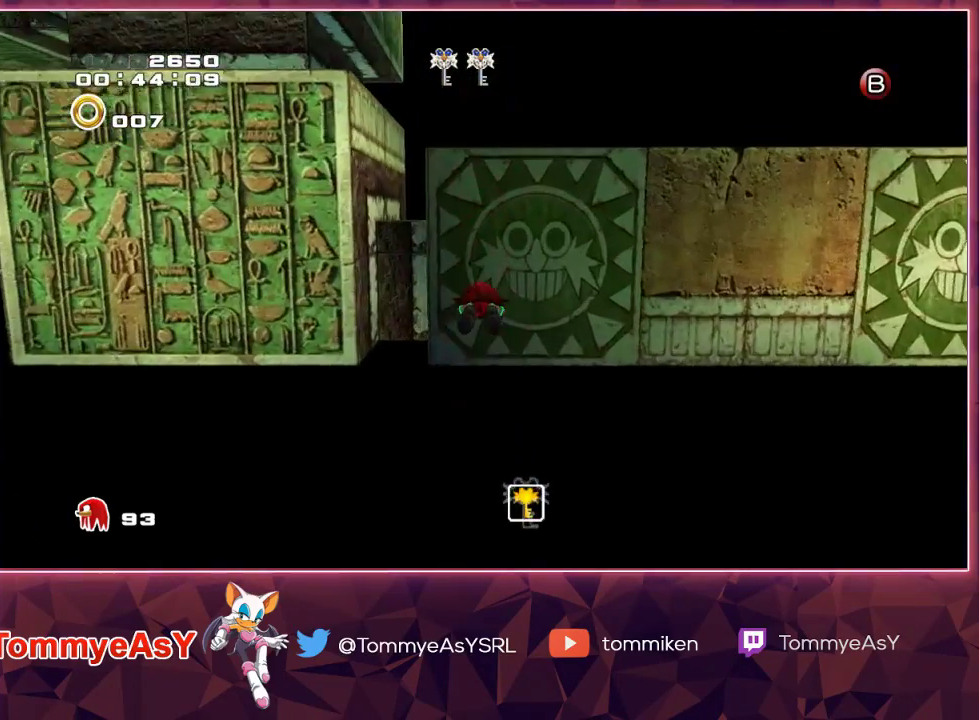
{"buttons": [], "left_stick": "up", "right_stick": "center", "events": [[67, "CROSS", "up"]]}
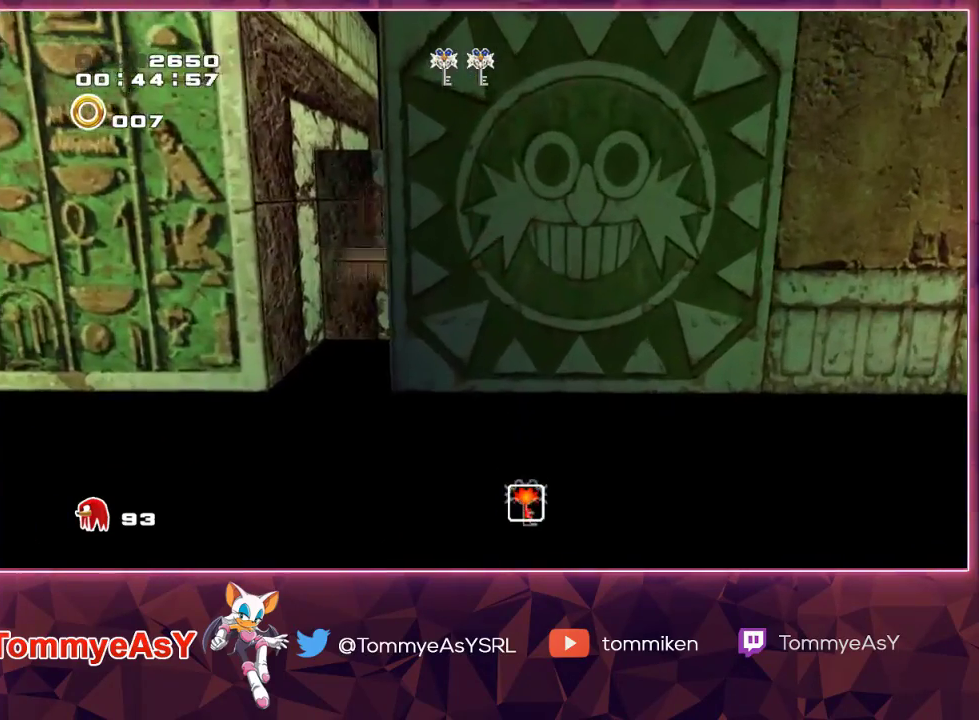
{"buttons": [], "left_stick": "center", "right_stick": "center", "events": [[150, "CROSS", "down"], [183, "CIRCLE", "down"], [183, "CROSS", "up"], [217, "CIRCLE", "up"], [233, "left_stick", "center"]]}